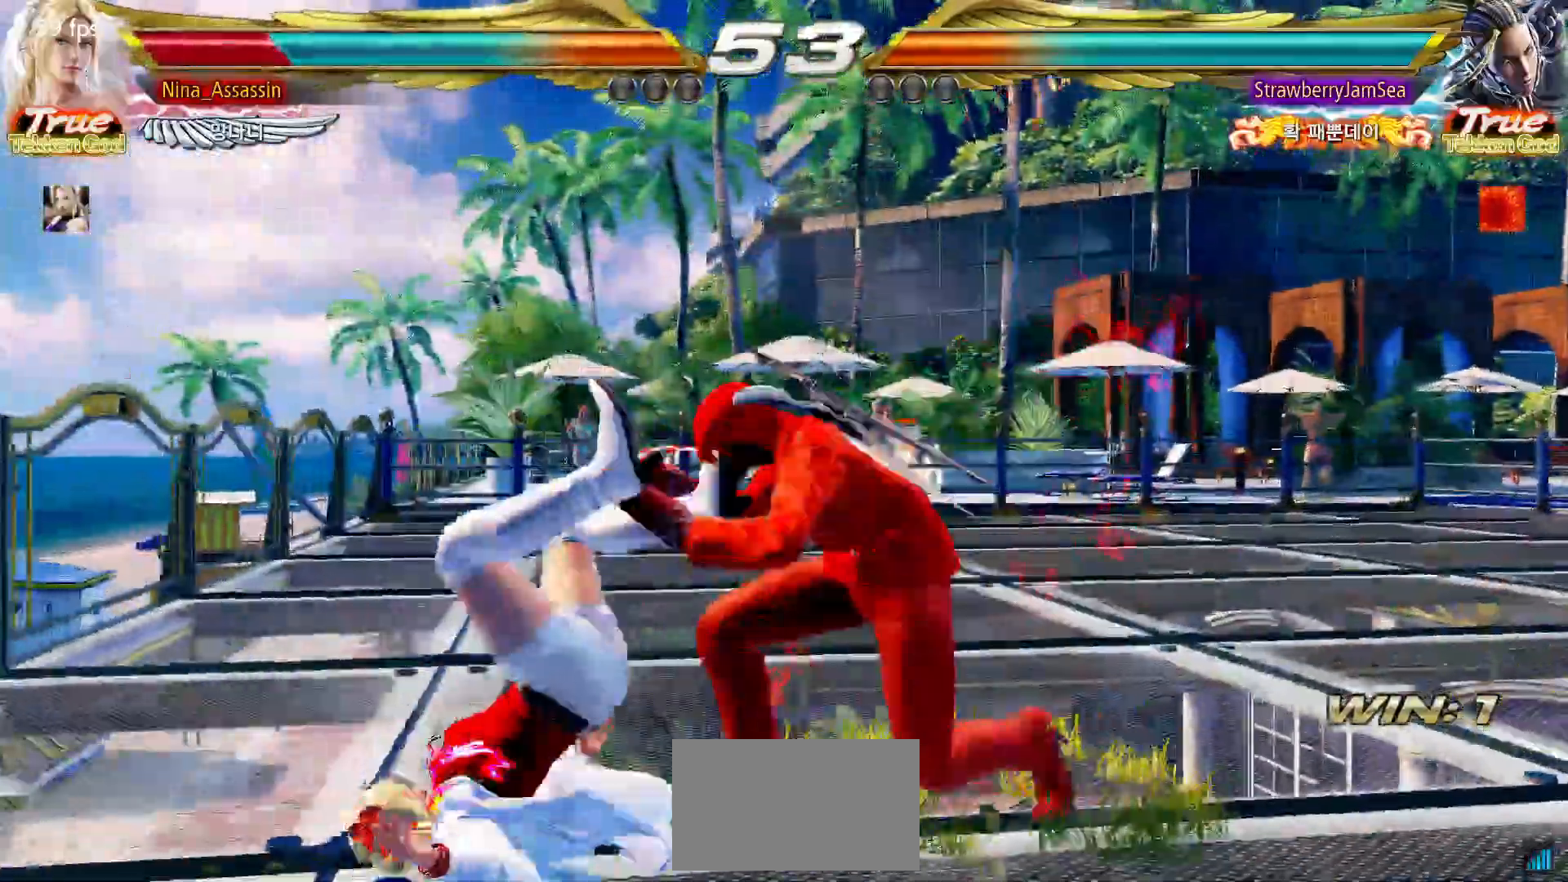
Gameplay with a controller (arcade stick); each line is a JSON object with the inputs held at the frame after it (dt_ms = milliseconds from this image to that frame). "events" lists button and stick changes between this image and that frame as [ms after this image, input, new state], when the widget could be followed in between. Not read: L3 R3.
{"dt_ms": 1000, "buttons": ["SQUARE"], "left_stick": "center"}
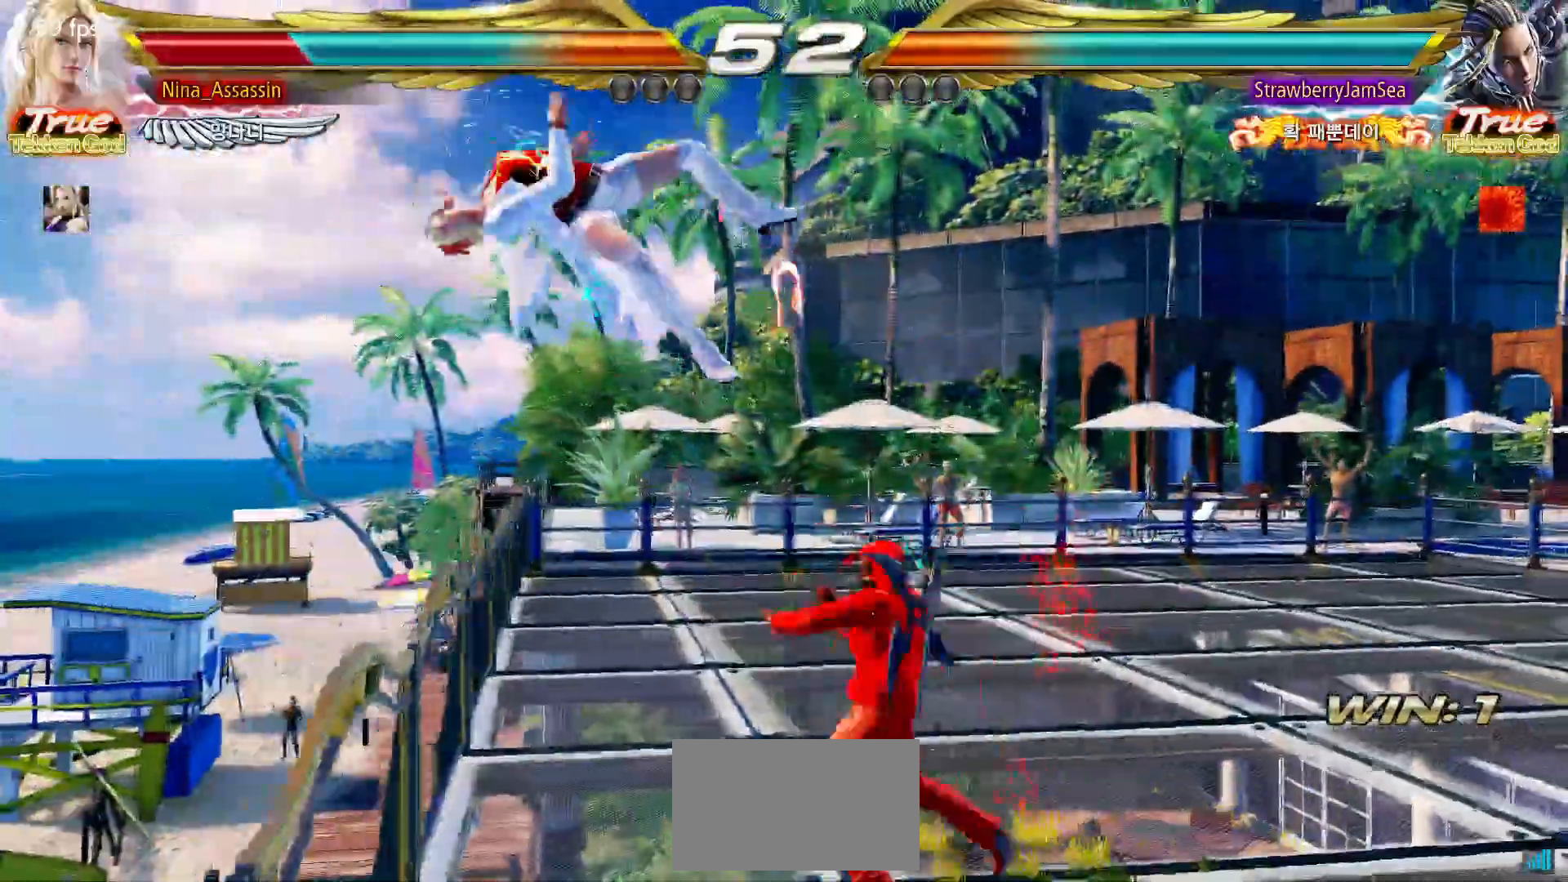
{"dt_ms": 500, "buttons": [], "left_stick": "center", "events": [[17, "SQUARE", "up"], [67, "TRIANGLE", "down"], [100, "TRIANGLE", "up"], [150, "SQUARE", "down"], [200, "SQUARE", "up"], [233, "TRIANGLE", "down"], [283, "TRIANGLE", "up"], [333, "SQUARE", "down"], [400, "SQUARE", "up"], [433, "TRIANGLE", "down"], [483, "TRIANGLE", "up"]]}
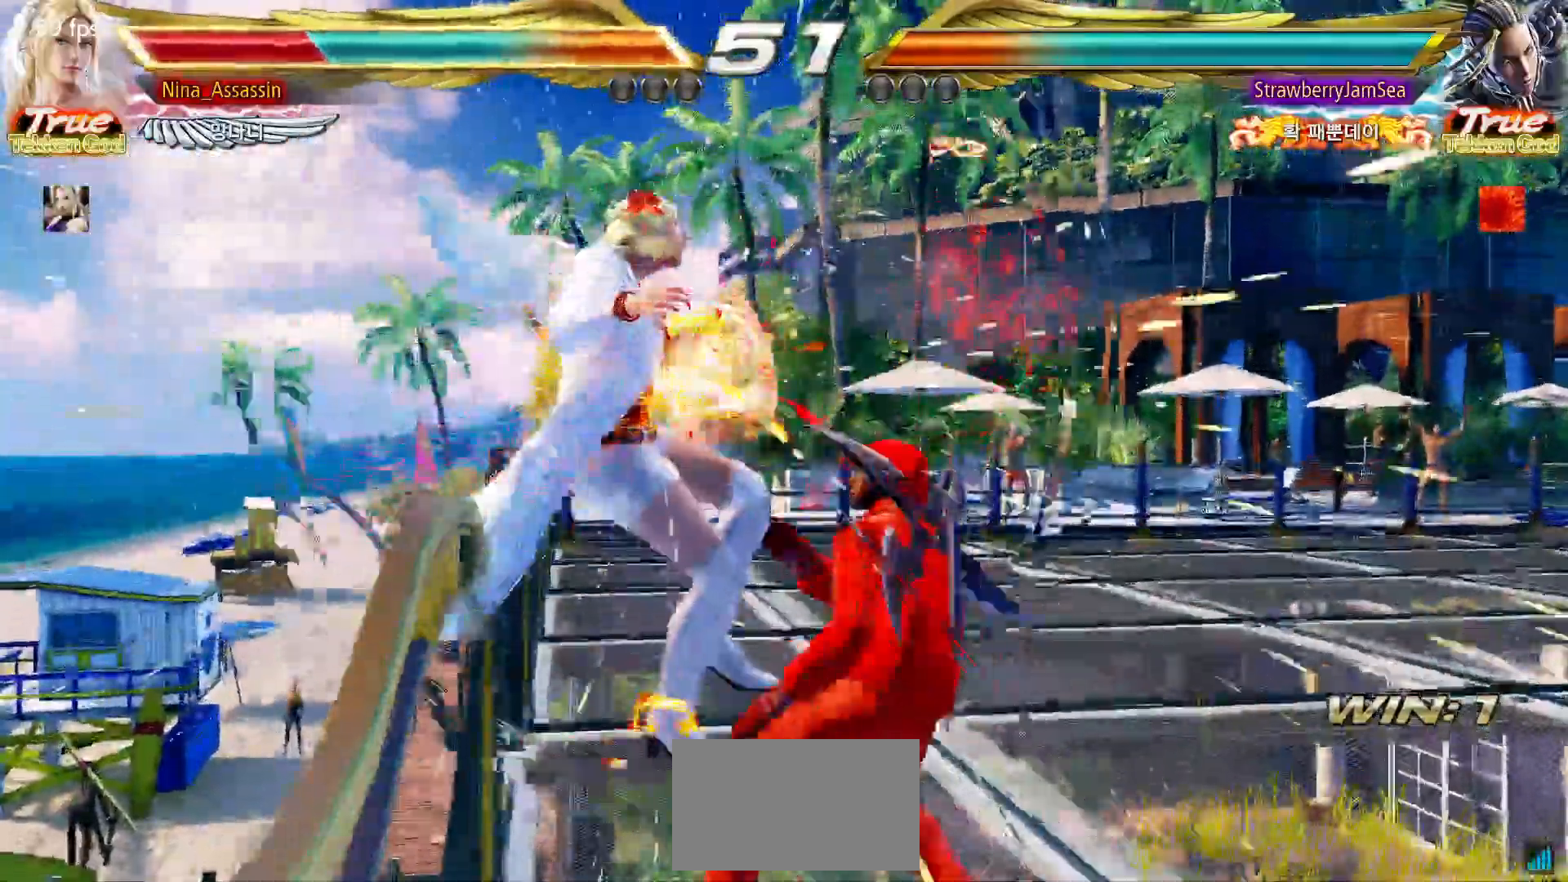
{"dt_ms": 500, "buttons": ["TRIANGLE"], "left_stick": "center", "events": [[17, "SQUARE", "down"], [83, "SQUARE", "up"], [117, "TRIANGLE", "down"], [167, "TRIANGLE", "up"], [200, "SQUARE", "down"], [267, "SQUARE", "up"], [300, "TRIANGLE", "down"], [350, "TRIANGLE", "up"], [400, "SQUARE", "down"], [450, "SQUARE", "up"], [500, "TRIANGLE", "down"]]}
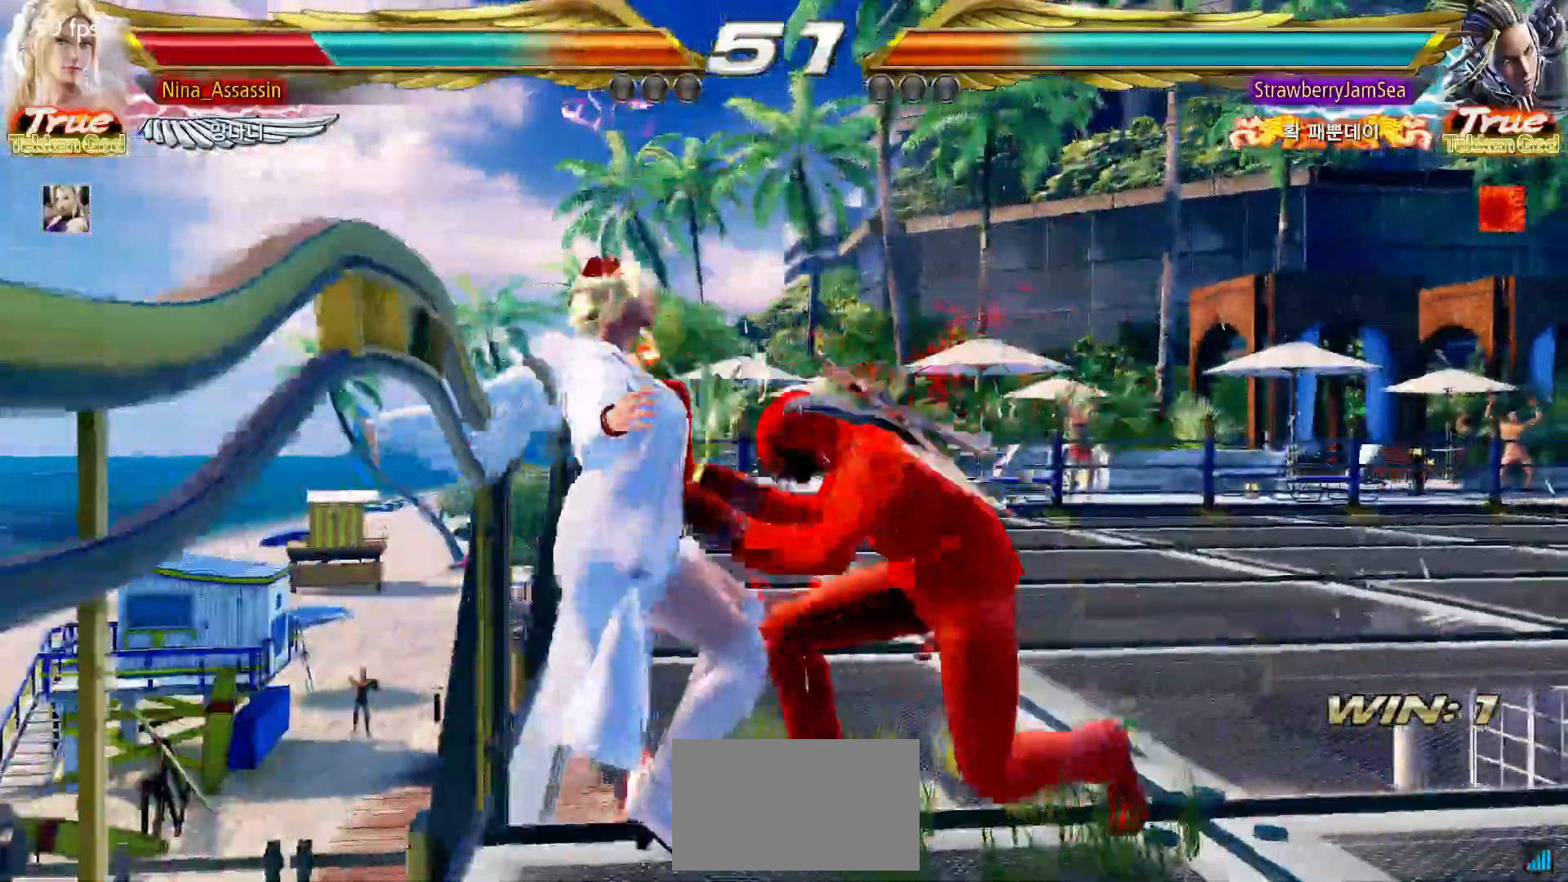
{"dt_ms": 500, "buttons": ["SQUARE"], "left_stick": "center", "events": [[33, "TRIANGLE", "up"], [83, "SQUARE", "down"], [150, "SQUARE", "up"], [183, "TRIANGLE", "down"], [233, "TRIANGLE", "up"], [267, "SQUARE", "down"], [333, "SQUARE", "up"], [367, "TRIANGLE", "down"], [417, "TRIANGLE", "up"], [467, "SQUARE", "down"]]}
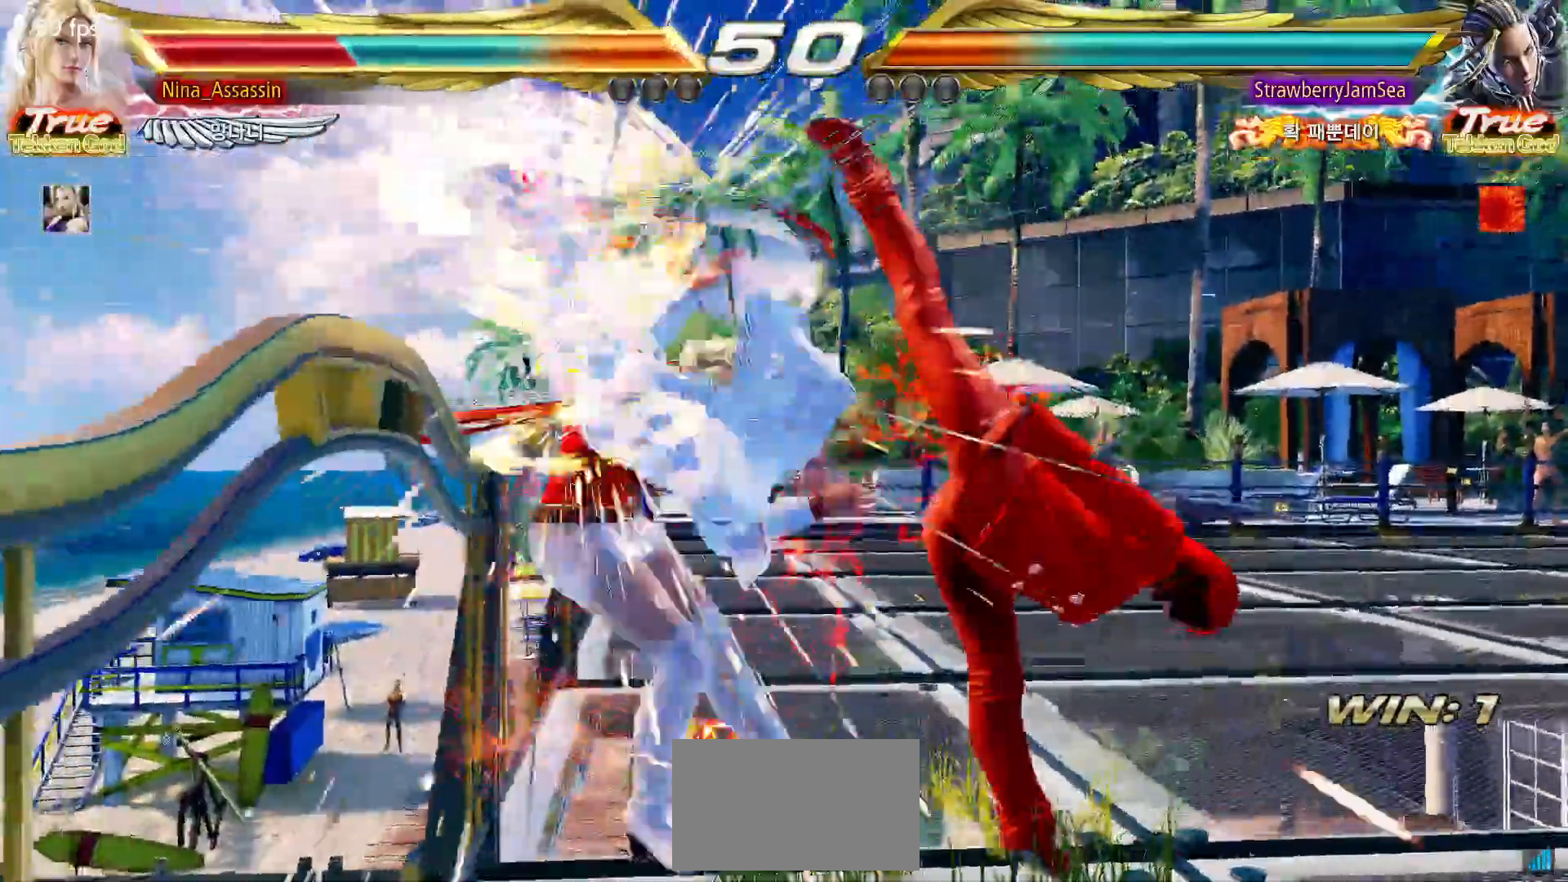
{"dt_ms": 500, "buttons": [], "left_stick": "center"}
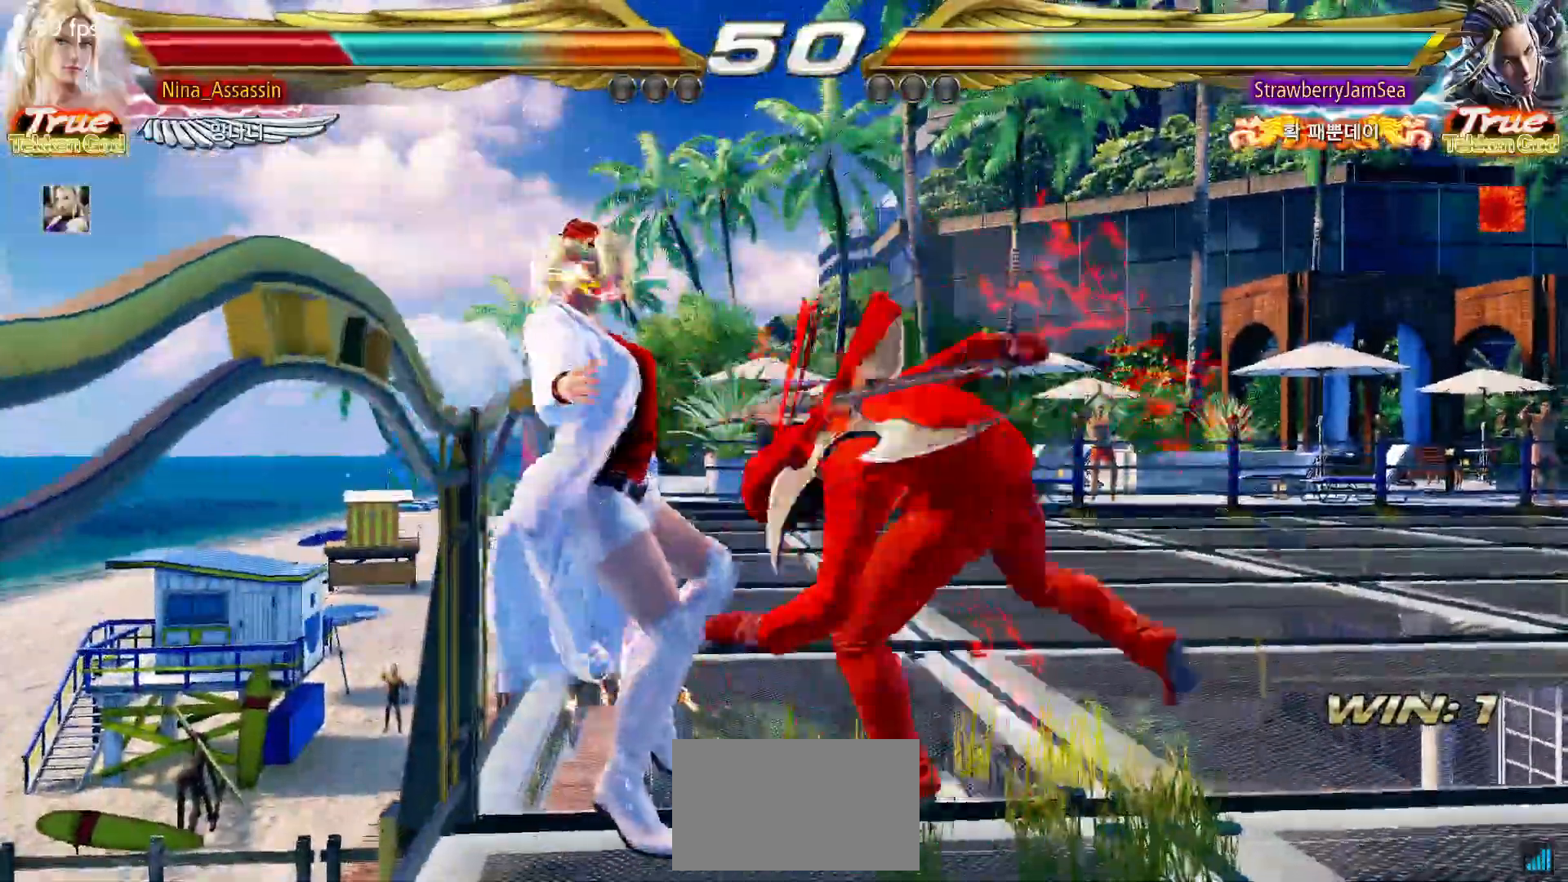
{"dt_ms": 500, "buttons": [], "left_stick": "center", "events": [[17, "SQUARE", "down"], [67, "SQUARE", "up"], [100, "TRIANGLE", "down"], [150, "TRIANGLE", "up"], [200, "SQUARE", "down"], [250, "SQUARE", "up"], [283, "TRIANGLE", "down"], [333, "TRIANGLE", "up"], [367, "SQUARE", "down"], [417, "SQUARE", "up"], [450, "TRIANGLE", "down"], [500, "TRIANGLE", "up"]]}
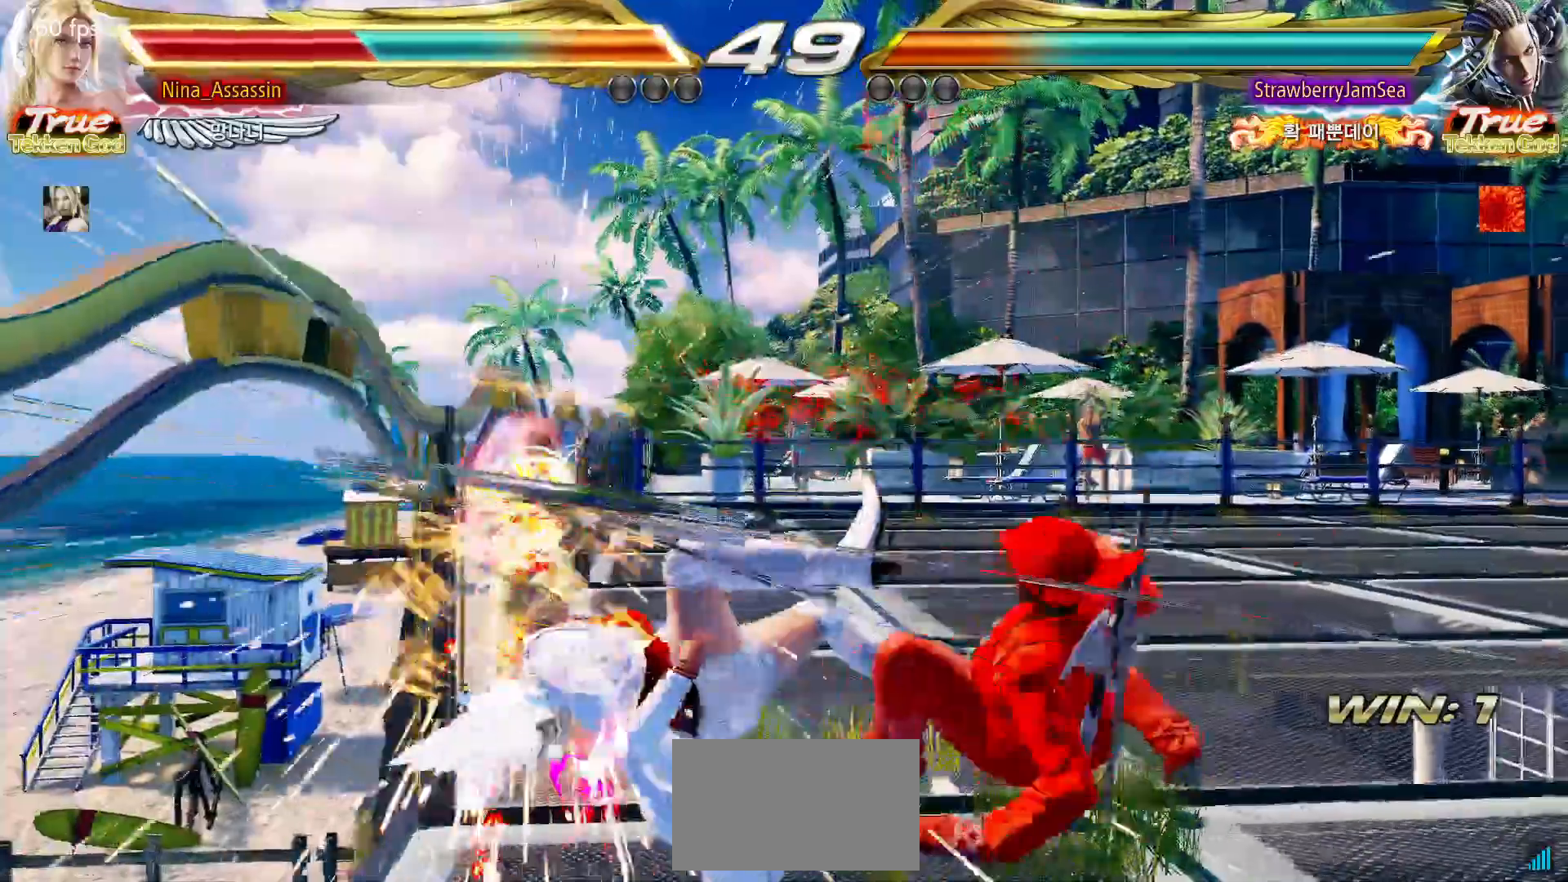
{"dt_ms": 500, "buttons": ["TRIANGLE"], "left_stick": "center"}
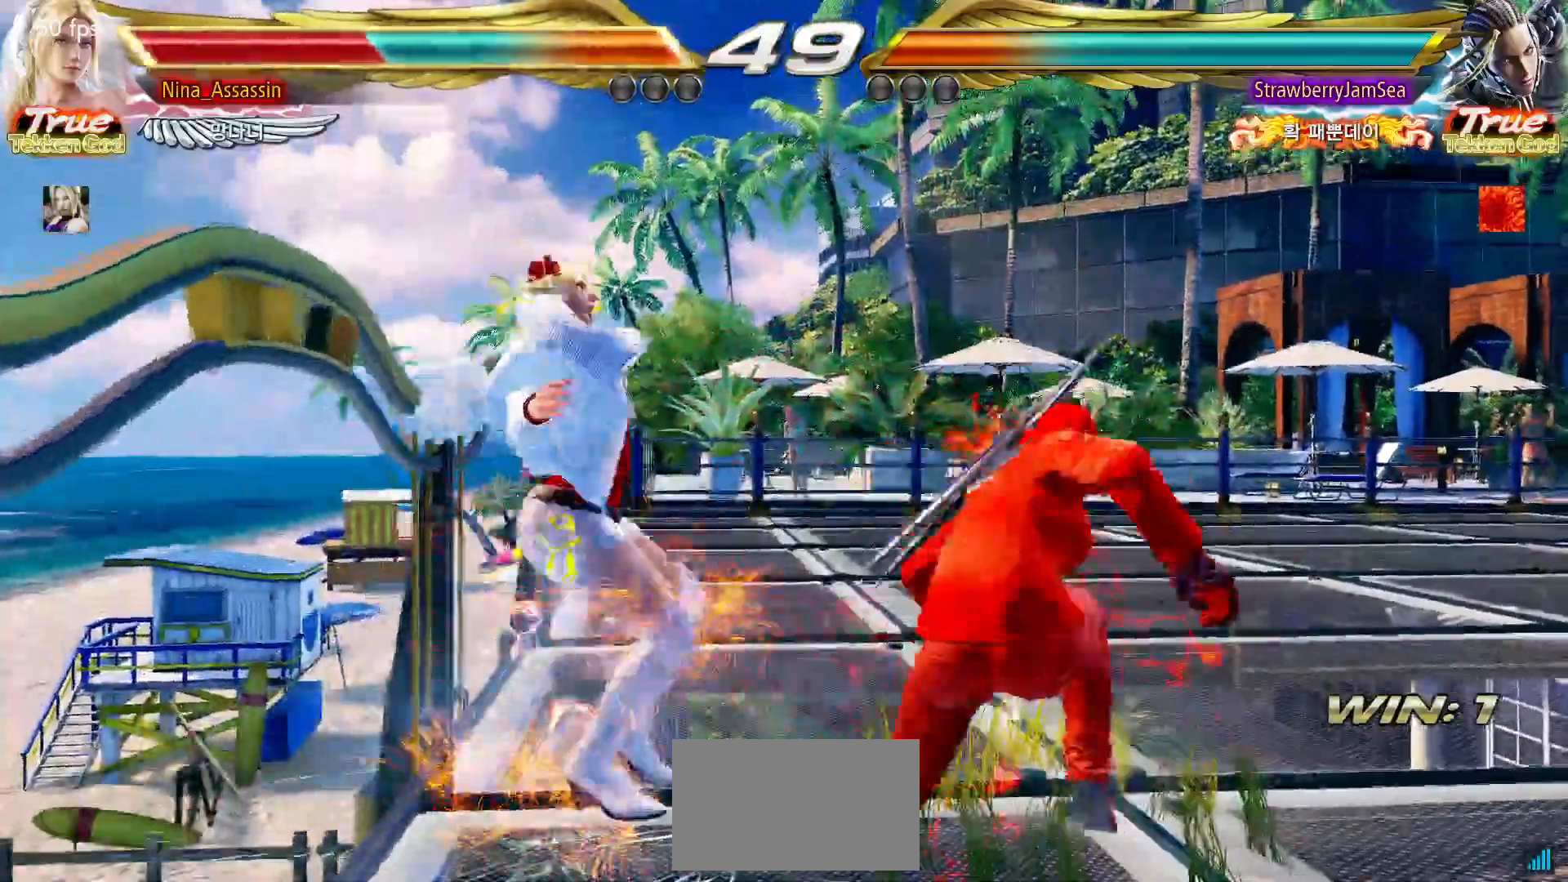
{"dt_ms": 500, "buttons": ["CIRCLE"], "left_stick": "center", "events": [[17, "TRIANGLE", "up"], [33, "SQUARE", "down"], [100, "SQUARE", "up"], [333, "CIRCLE", "down"], [383, "CROSS", "down"], [400, "CIRCLE", "up"], [467, "CROSS", "up"], [500, "CIRCLE", "down"]]}
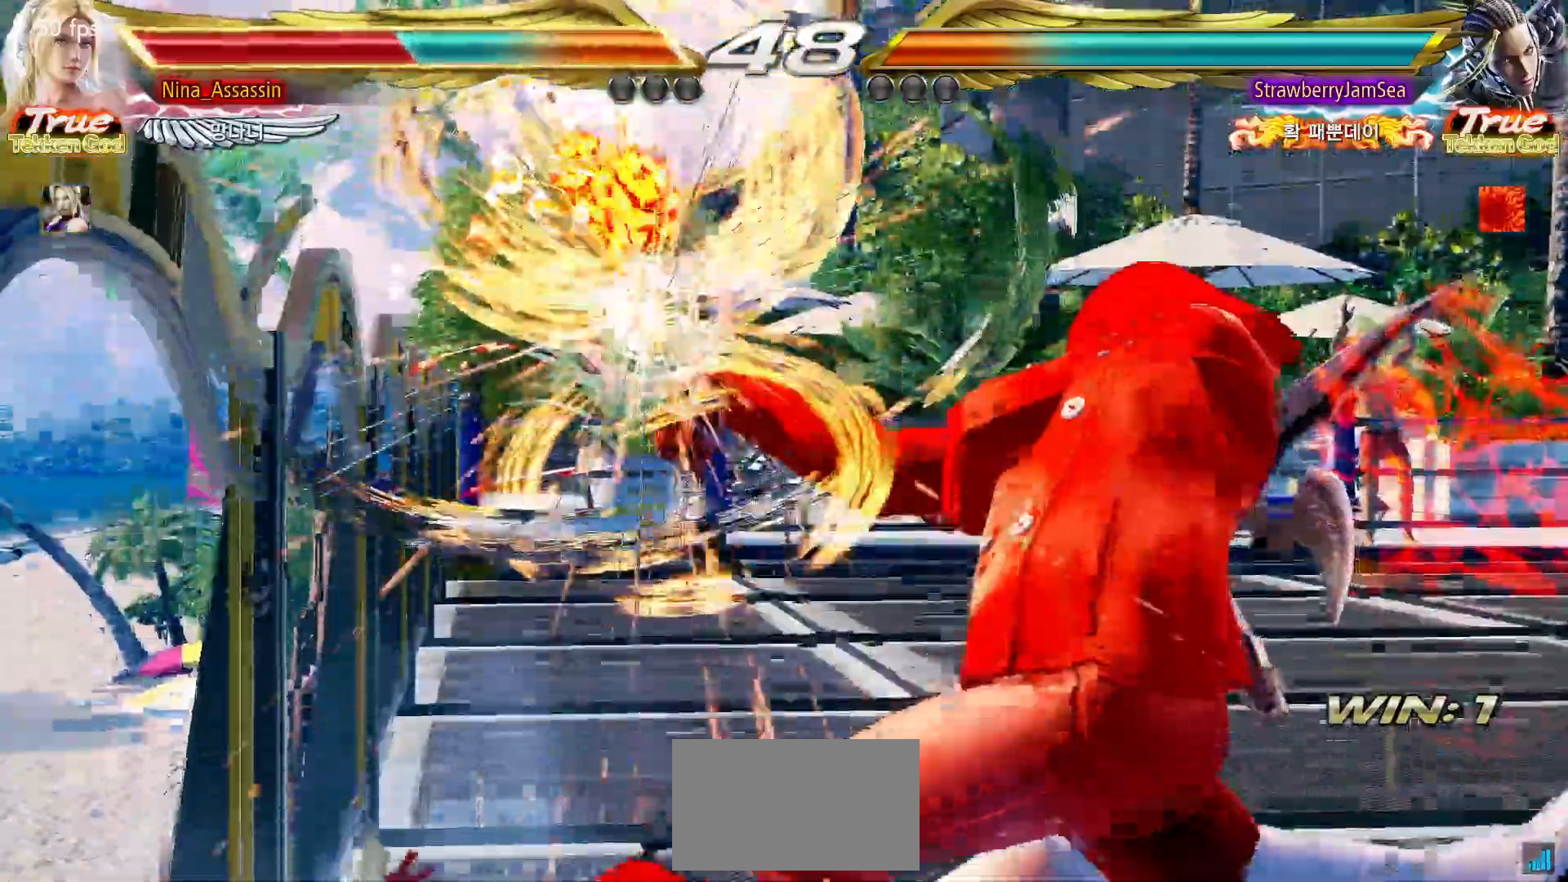
{"dt_ms": 500, "buttons": [], "left_stick": "center", "events": [[67, "CIRCLE", "up"], [100, "CROSS", "down"], [150, "CROSS", "up"], [183, "CIRCLE", "down"], [233, "CIRCLE", "up"], [267, "CROSS", "down"], [317, "CROSS", "up"], [367, "CIRCLE", "down"], [417, "CIRCLE", "up"], [450, "CROSS", "down"], [500, "CROSS", "up"]]}
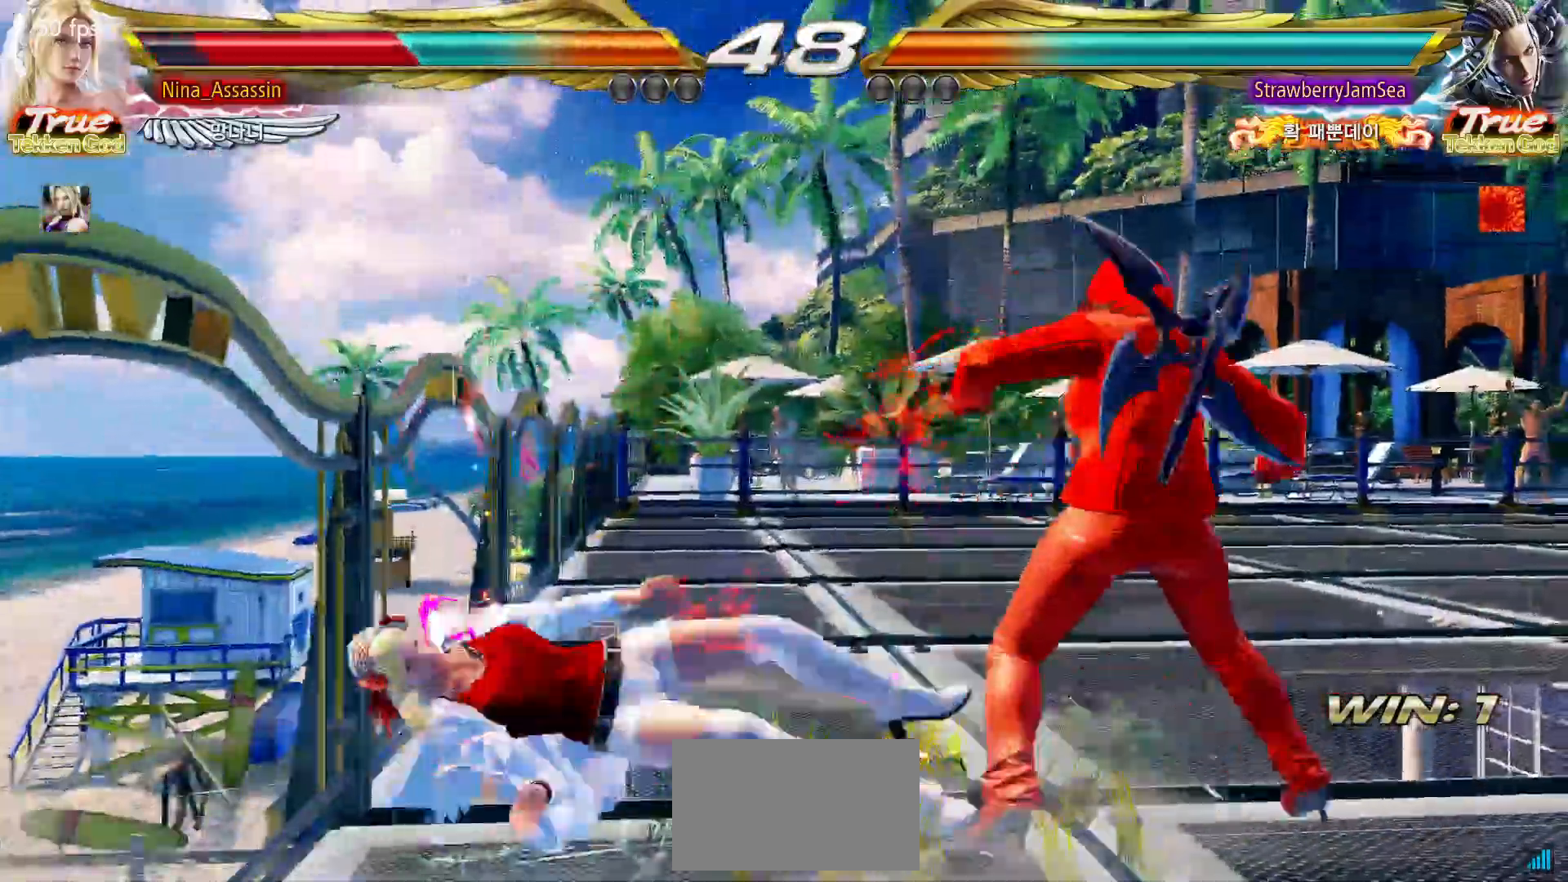
{"dt_ms": 500, "buttons": [], "left_stick": "left", "events": [[50, "CIRCLE", "down"], [83, "CIRCLE", "up"], [117, "CROSS", "down"], [183, "CROSS", "up"], [317, "left_stick", "left"], [383, "left_stick", "center"], [450, "left_stick", "left"]]}
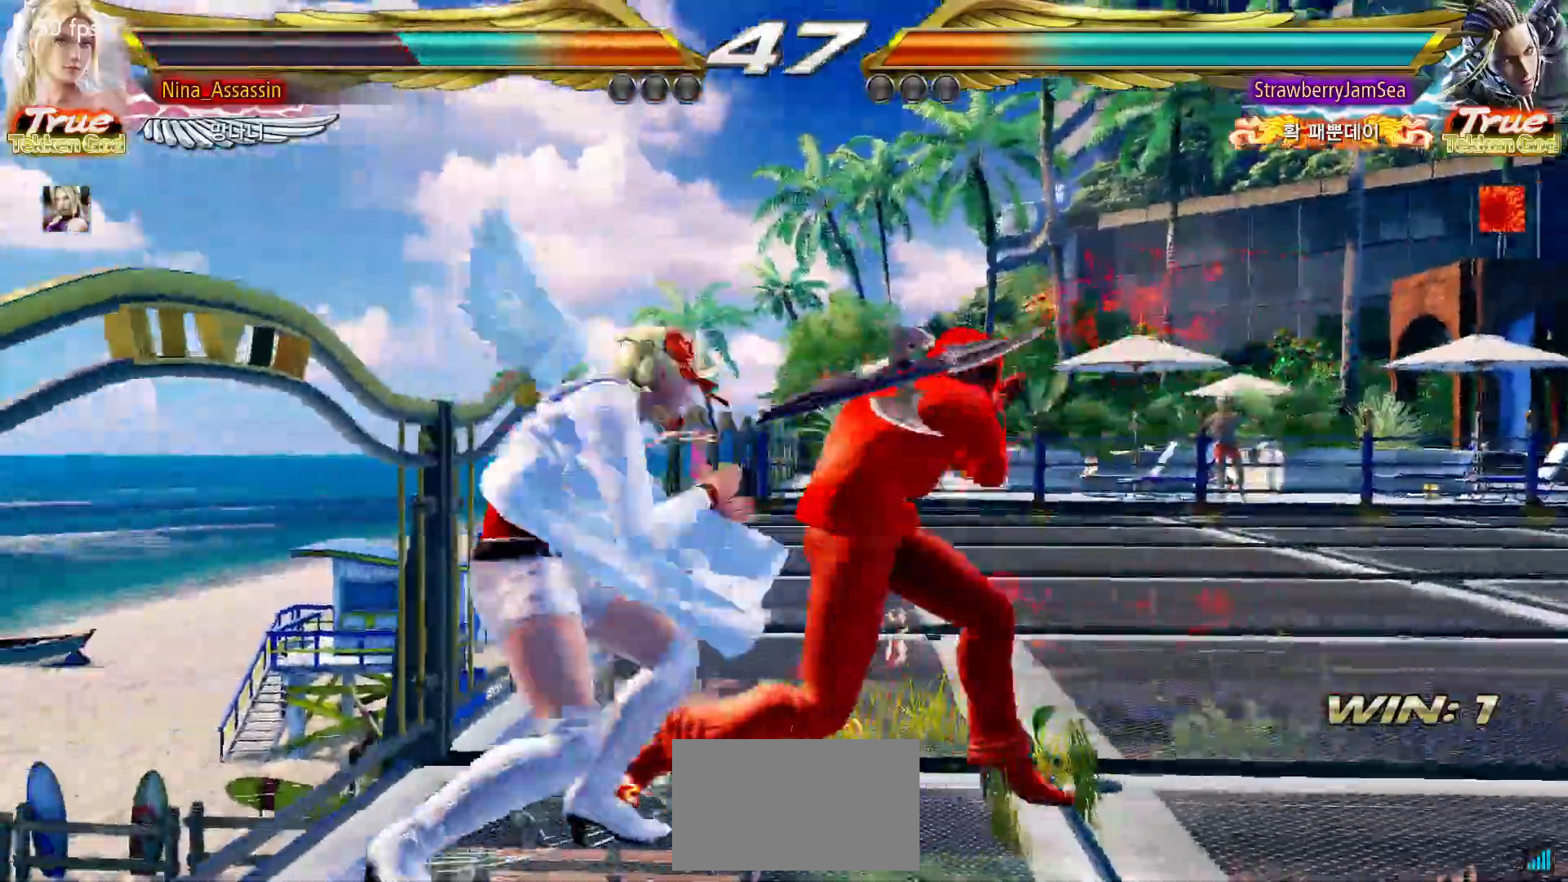
{"dt_ms": 500, "buttons": [], "left_stick": "center"}
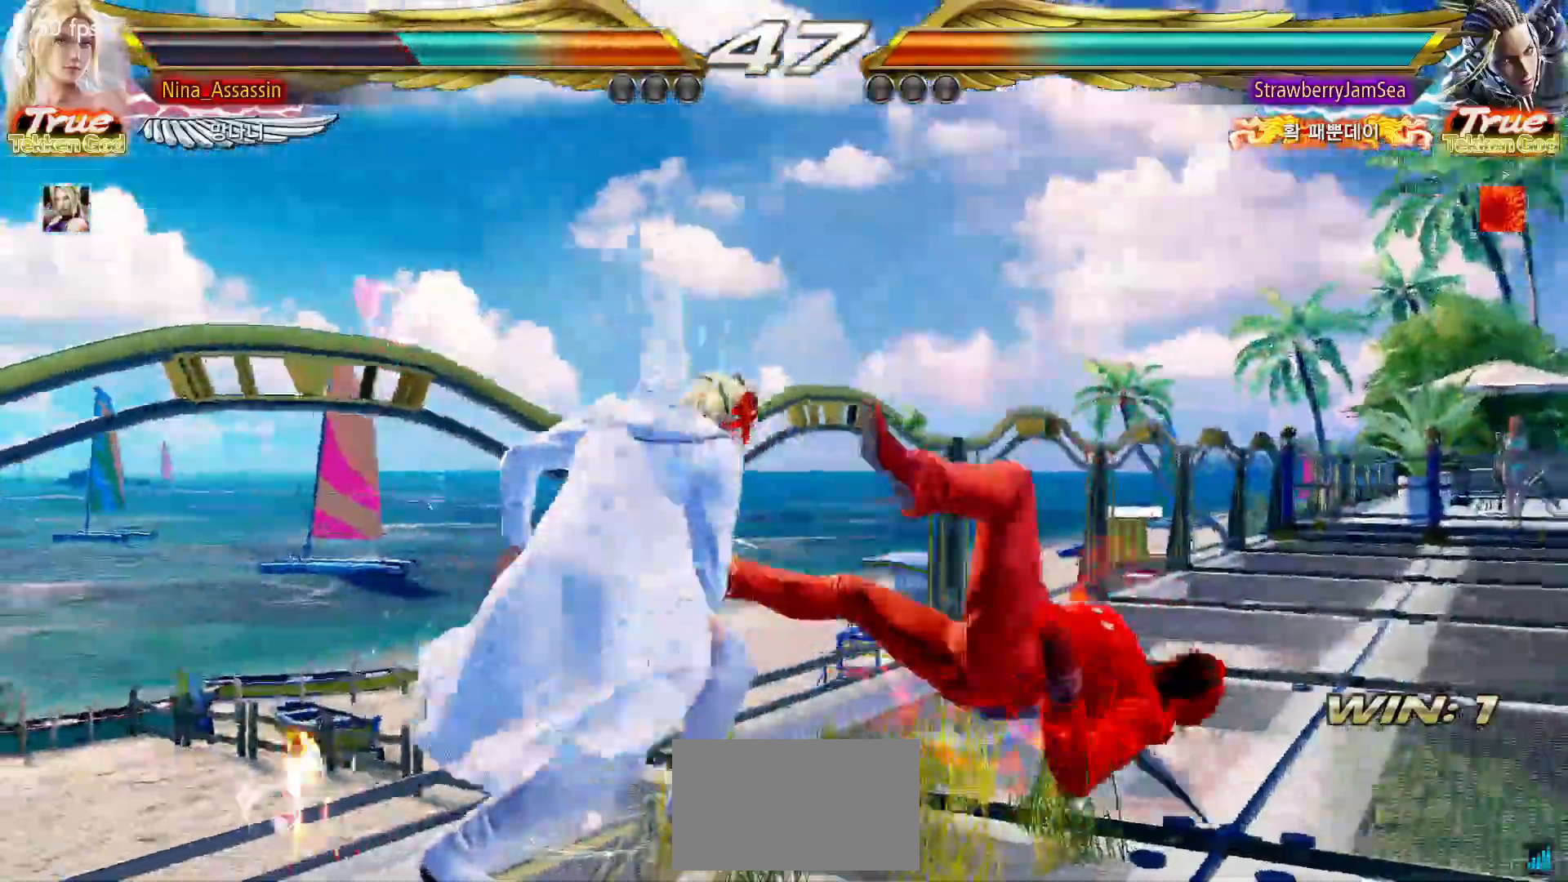
{"dt_ms": 500, "buttons": [], "left_stick": "center", "events": [[150, "left_stick", "down"], [217, "left_stick", "right"], [233, "SQUARE", "down"], [283, "SQUARE", "up"], [450, "left_stick", "center"]]}
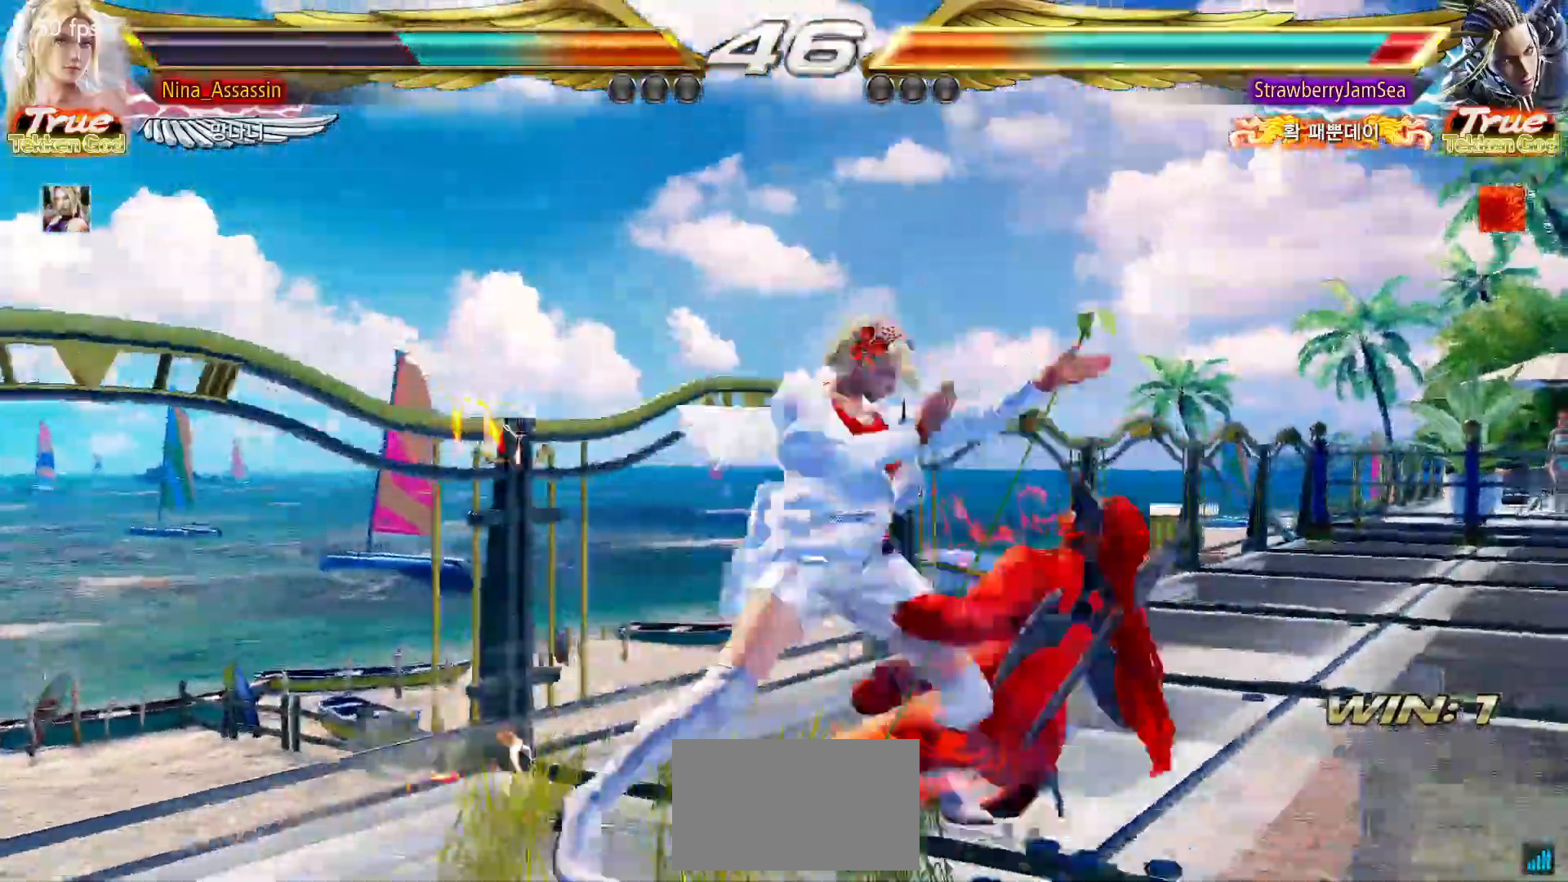
{"dt_ms": 500, "buttons": ["SQUARE"], "left_stick": "right"}
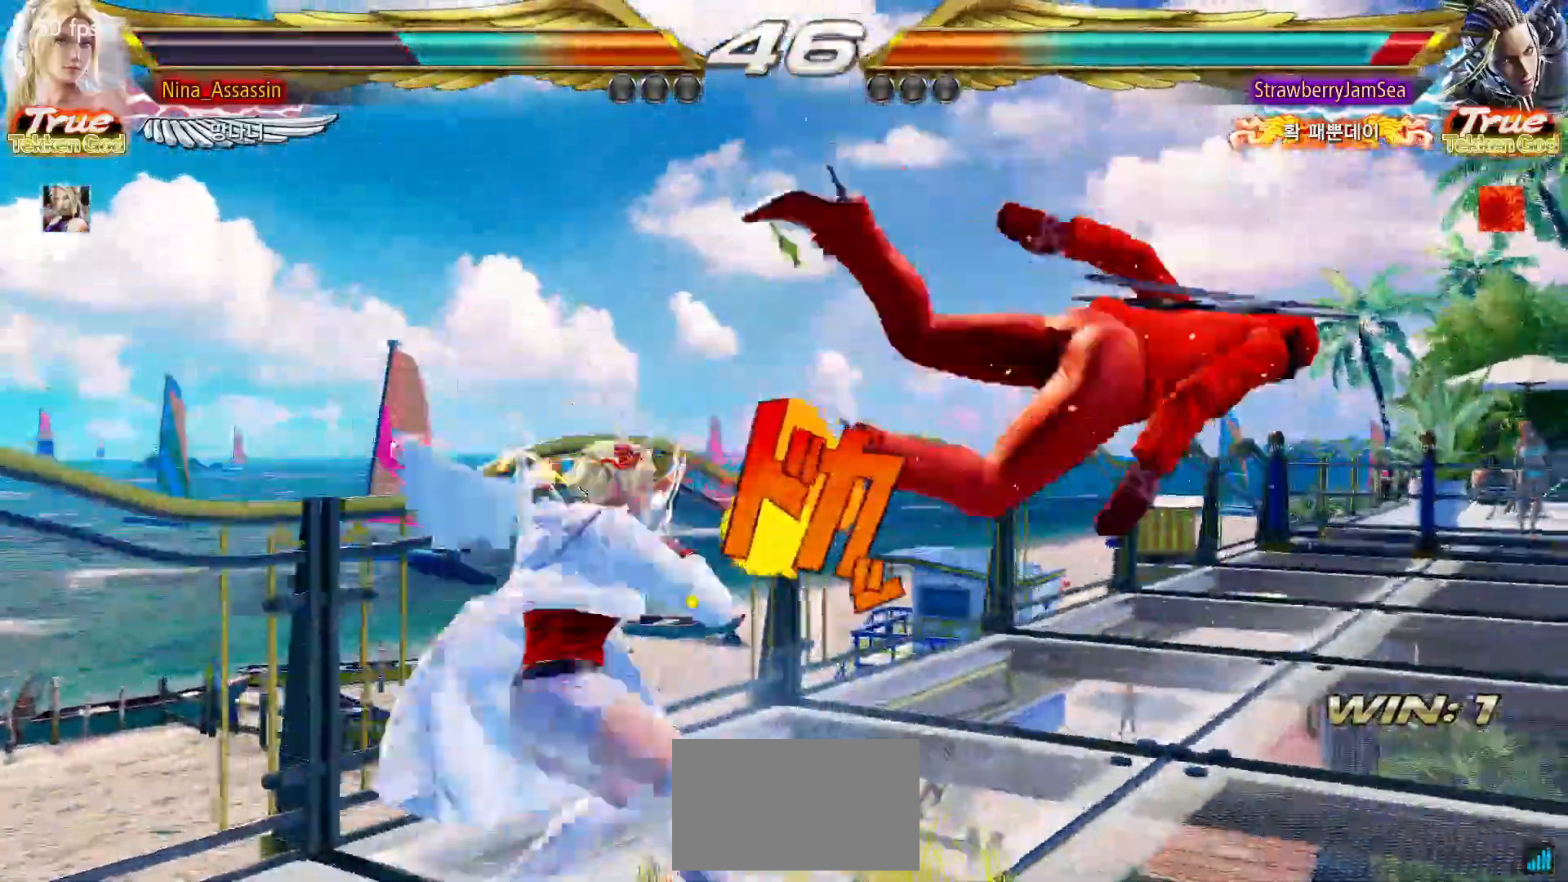
{"dt_ms": 500, "buttons": [], "left_stick": "right", "events": [[17, "SQUARE", "up"], [183, "left_stick", "center"], [417, "left_stick", "right"]]}
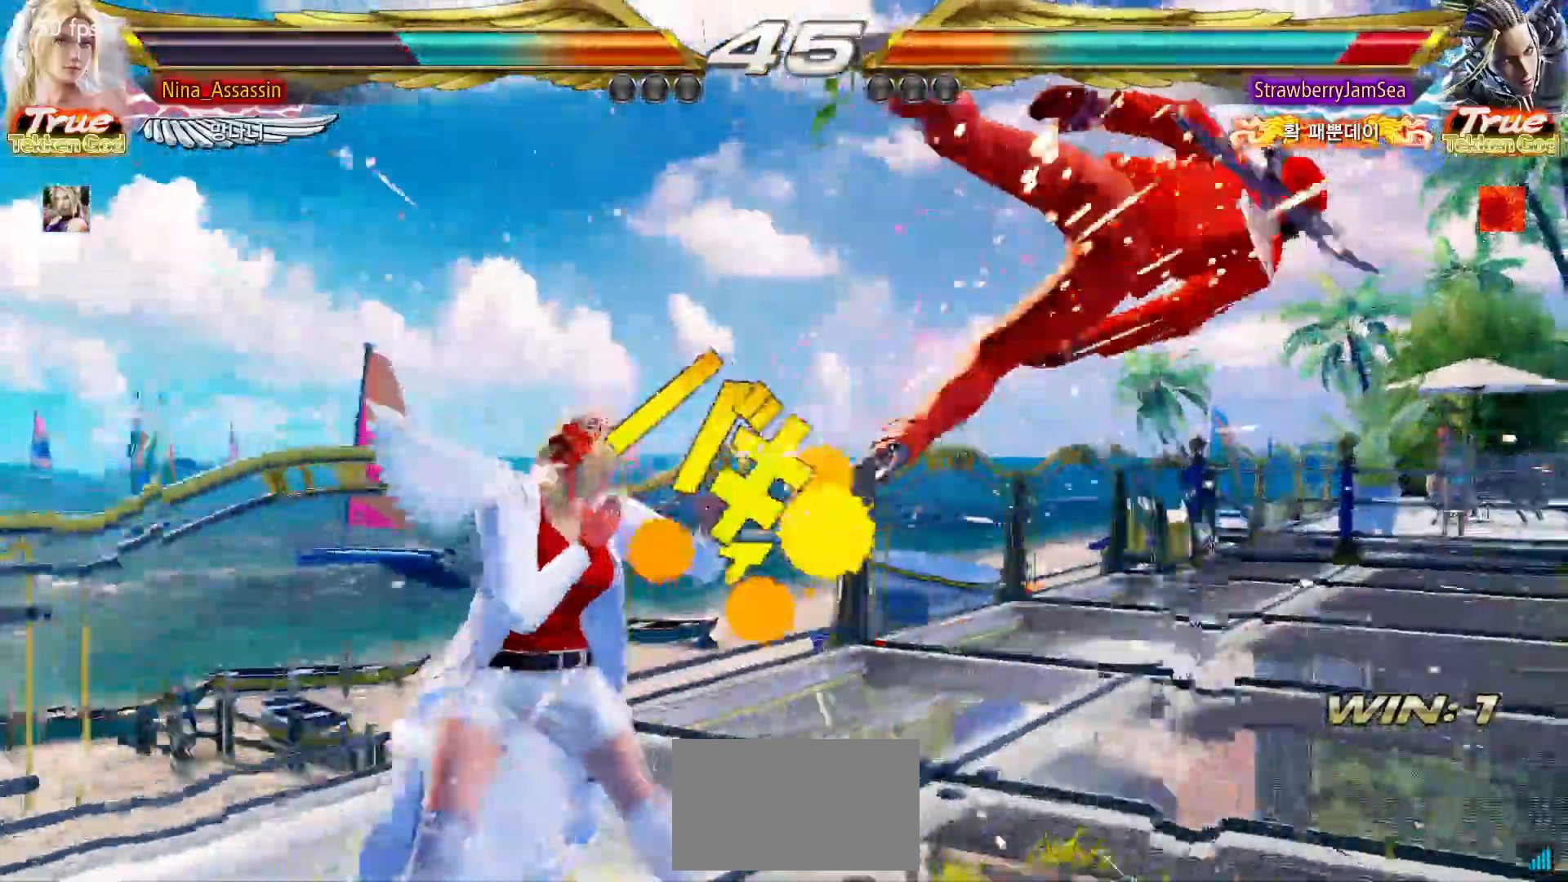
{"dt_ms": 500, "buttons": [], "left_stick": "center"}
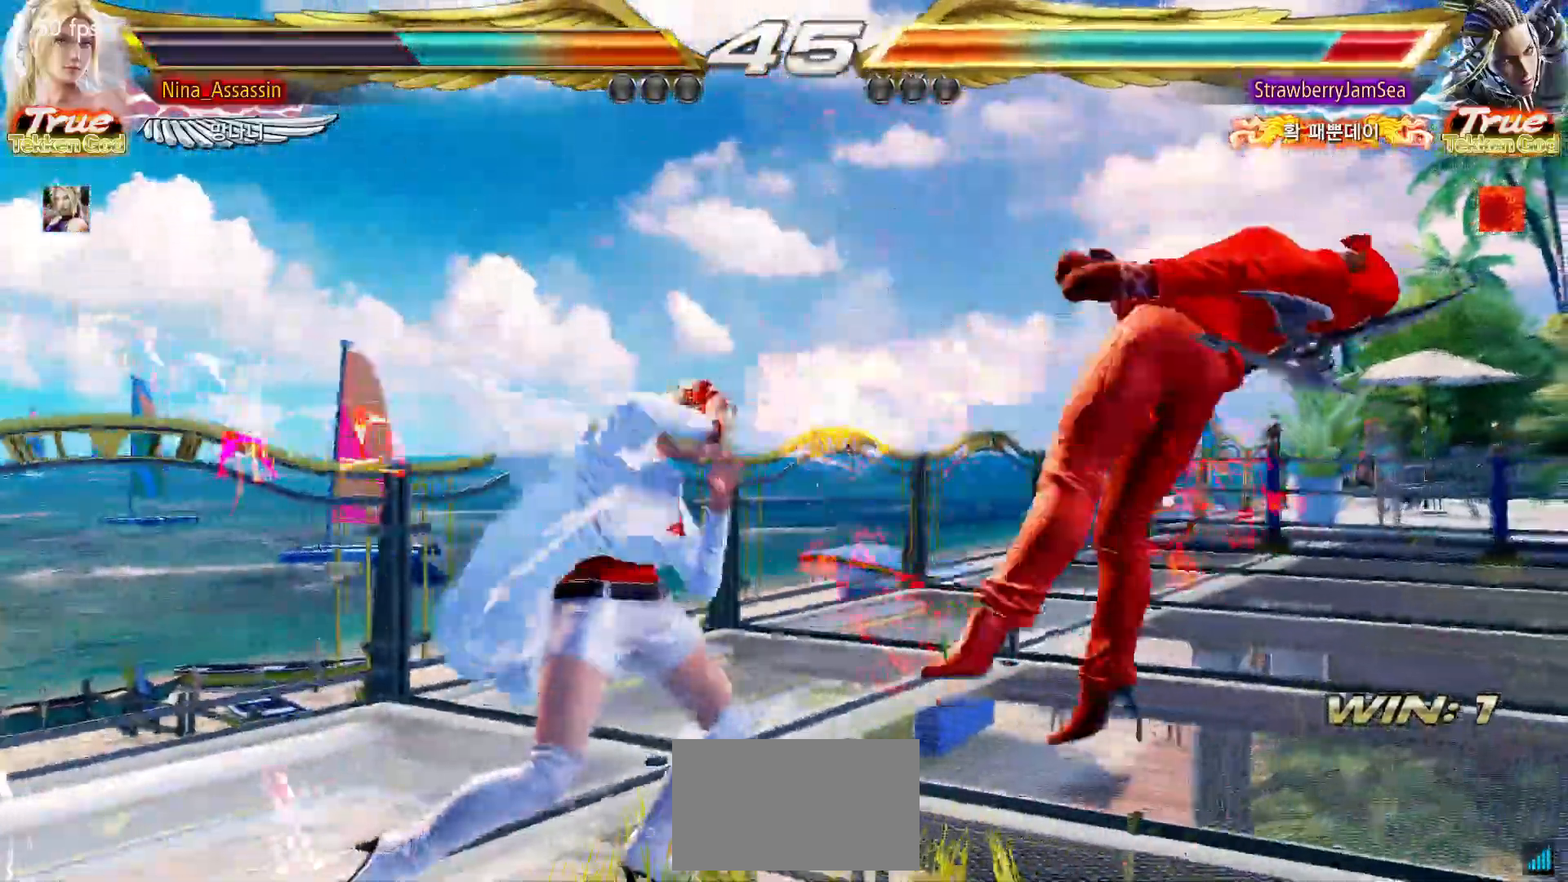
{"dt_ms": 500, "buttons": [], "left_stick": "center"}
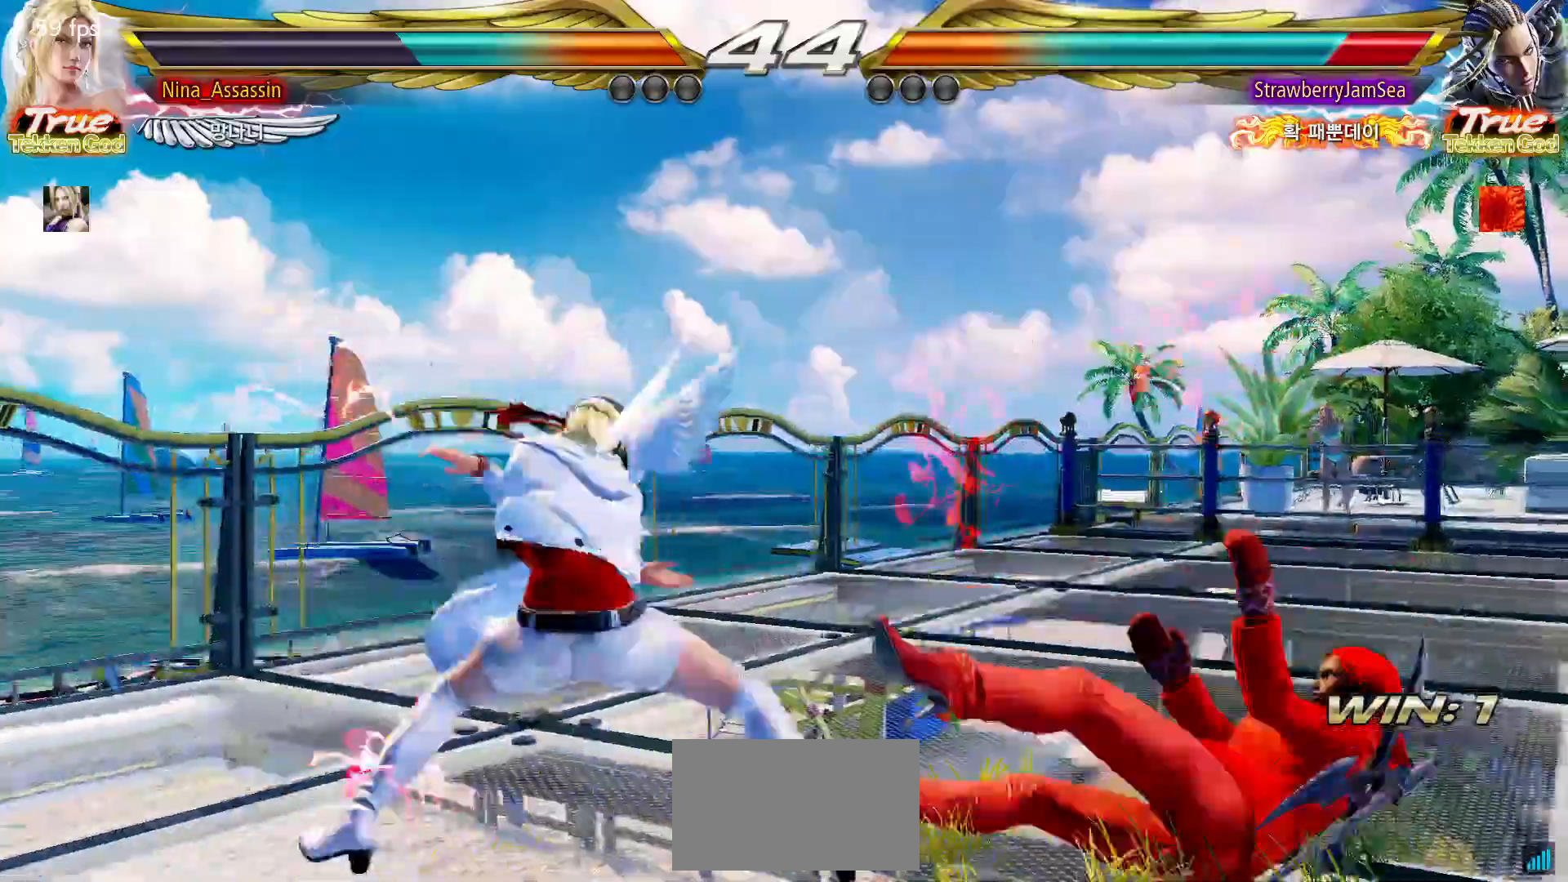
{"dt_ms": 500, "buttons": [], "left_stick": "left", "events": [[17, "CROSS", "down"], [50, "CROSS", "up"], [100, "CROSS", "down"], [150, "CROSS", "up"], [167, "CROSS", "down"], [217, "CROSS", "up"], [350, "left_stick", "left"]]}
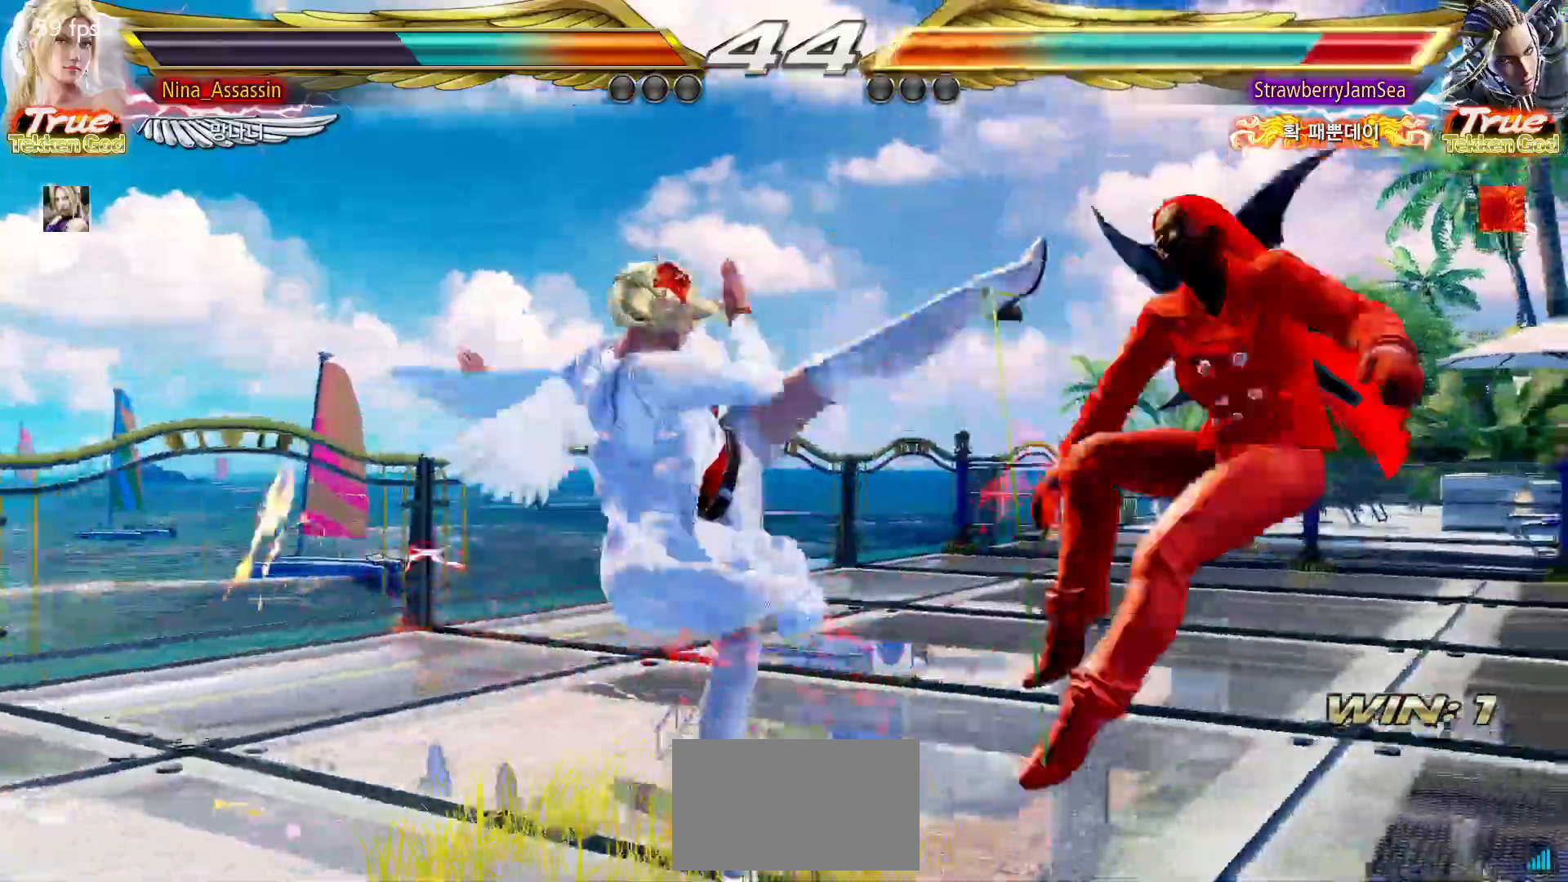
{"dt_ms": 1000, "buttons": [], "left_stick": "right"}
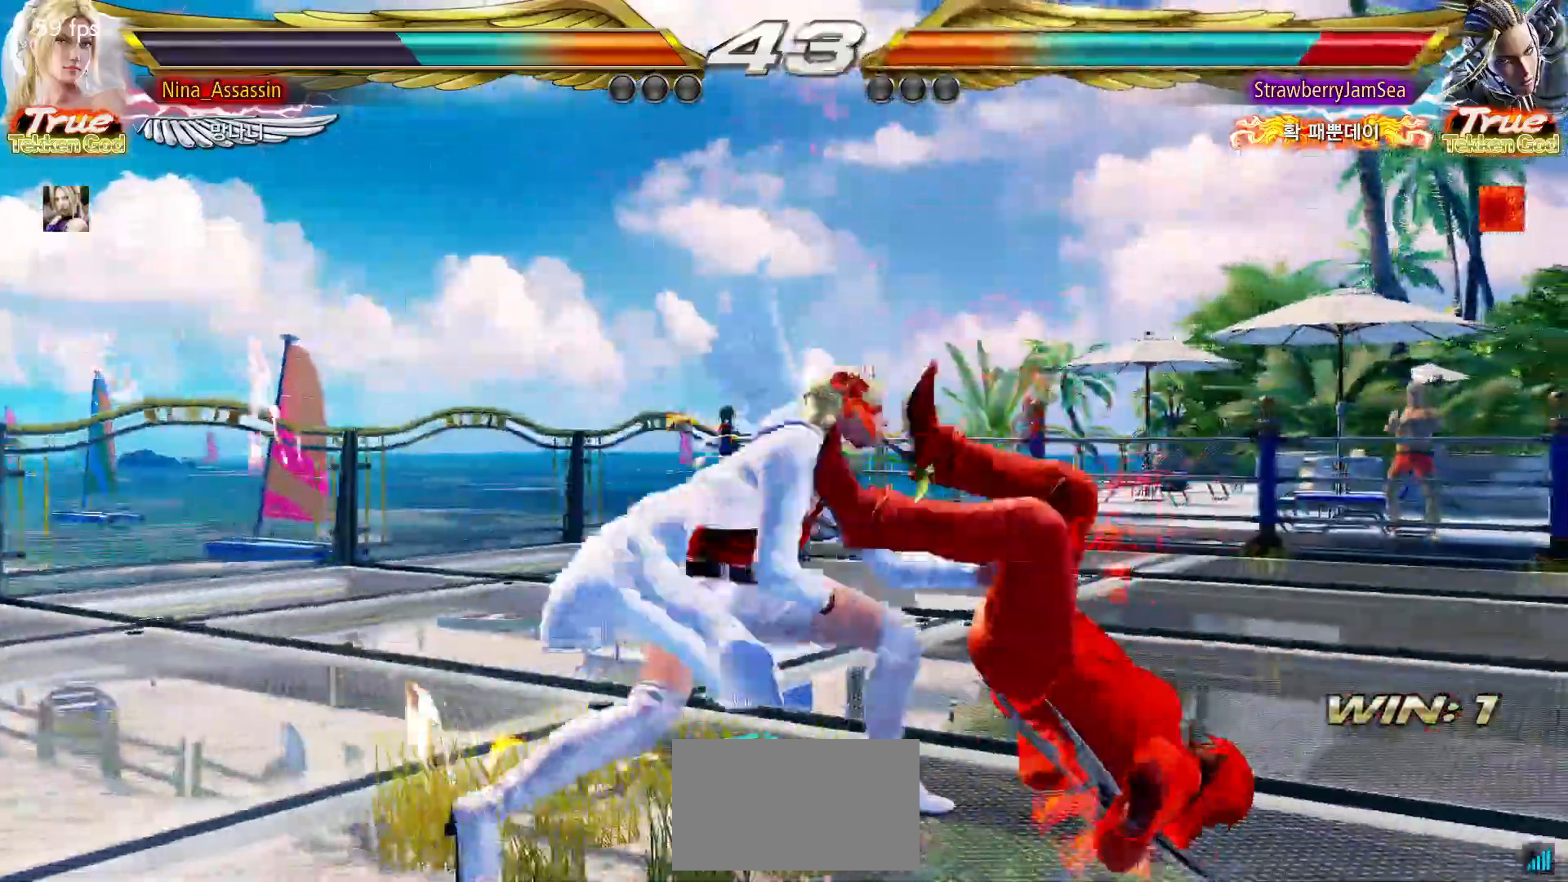
{"dt_ms": 500, "buttons": ["CROSS"], "left_stick": "right", "events": [[33, "TRIANGLE", "down"], [83, "TRIANGLE", "up"], [167, "CROSS", "down"], [217, "CROSS", "up"], [250, "CROSS", "down"], [300, "CROSS", "up"], [350, "CROSS", "down"], [400, "CROSS", "up"], [417, "CROSS", "down"], [467, "CROSS", "up"], [500, "CROSS", "down"]]}
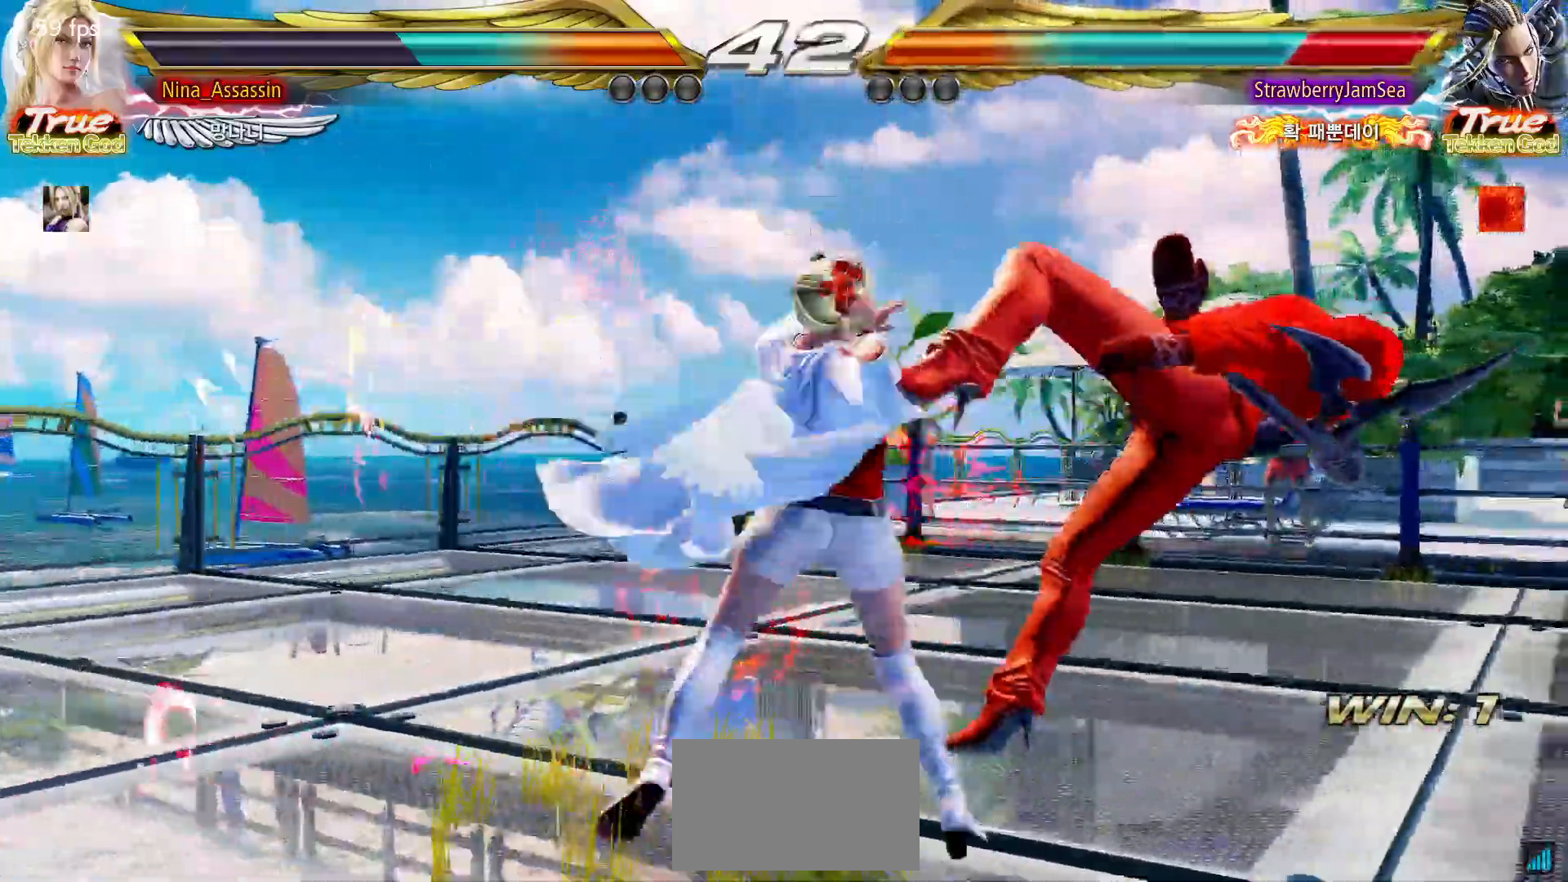
{"dt_ms": 500, "buttons": [], "left_stick": "left", "events": [[67, "CROSS", "up"], [83, "CROSS", "down"], [133, "CROSS", "up"], [183, "CROSS", "down"], [217, "CROSS", "up"], [233, "CROSS", "down"], [267, "CROSS", "up"], [350, "left_stick", "center"], [417, "left_stick", "left"]]}
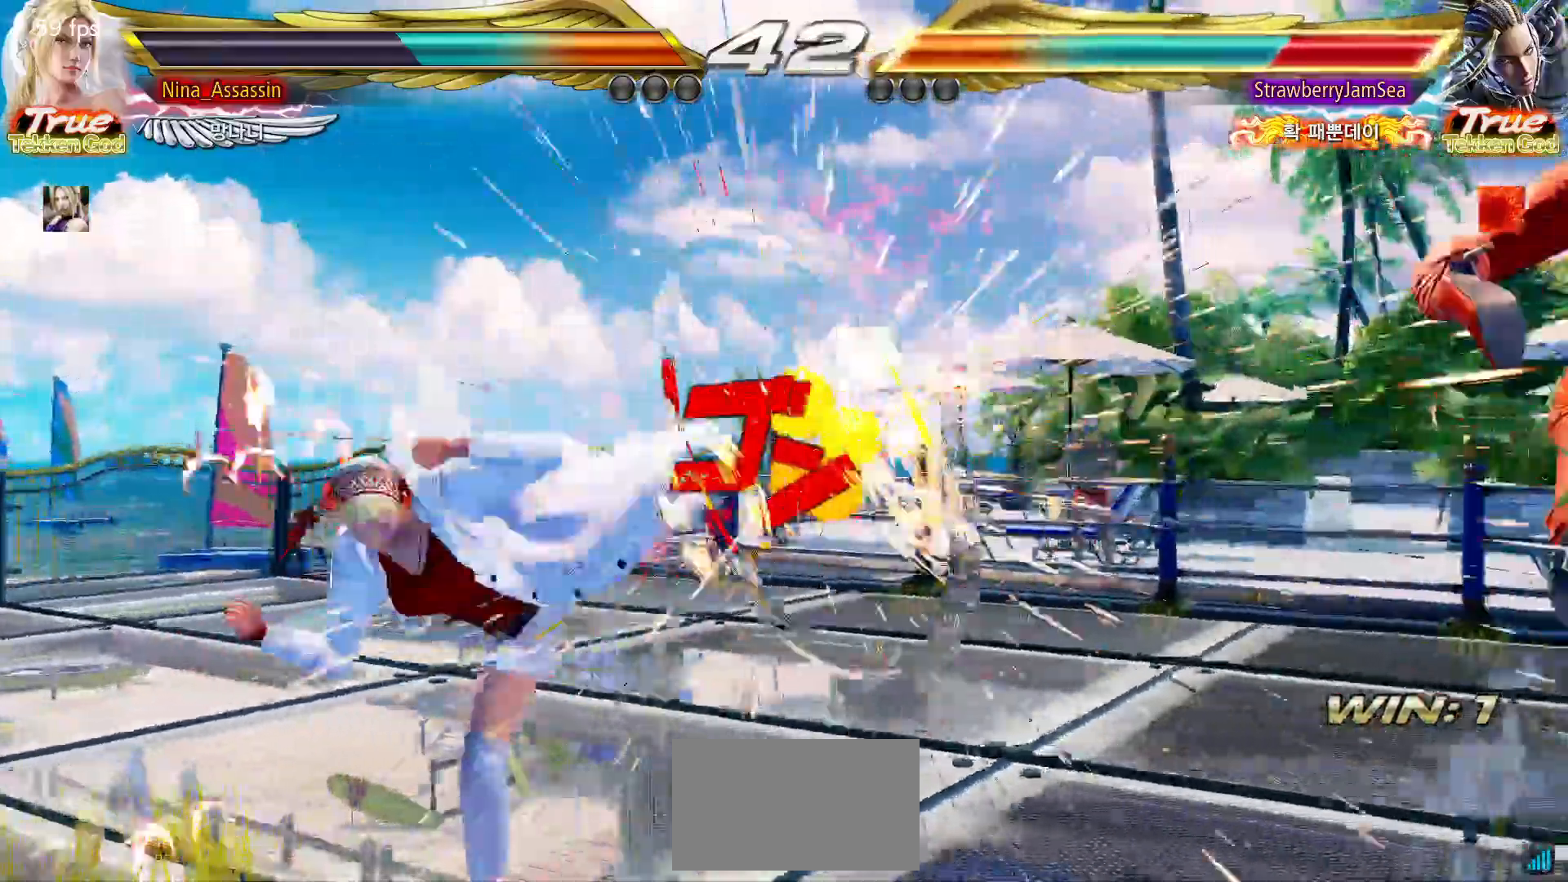
{"dt_ms": 500, "buttons": [], "left_stick": "center"}
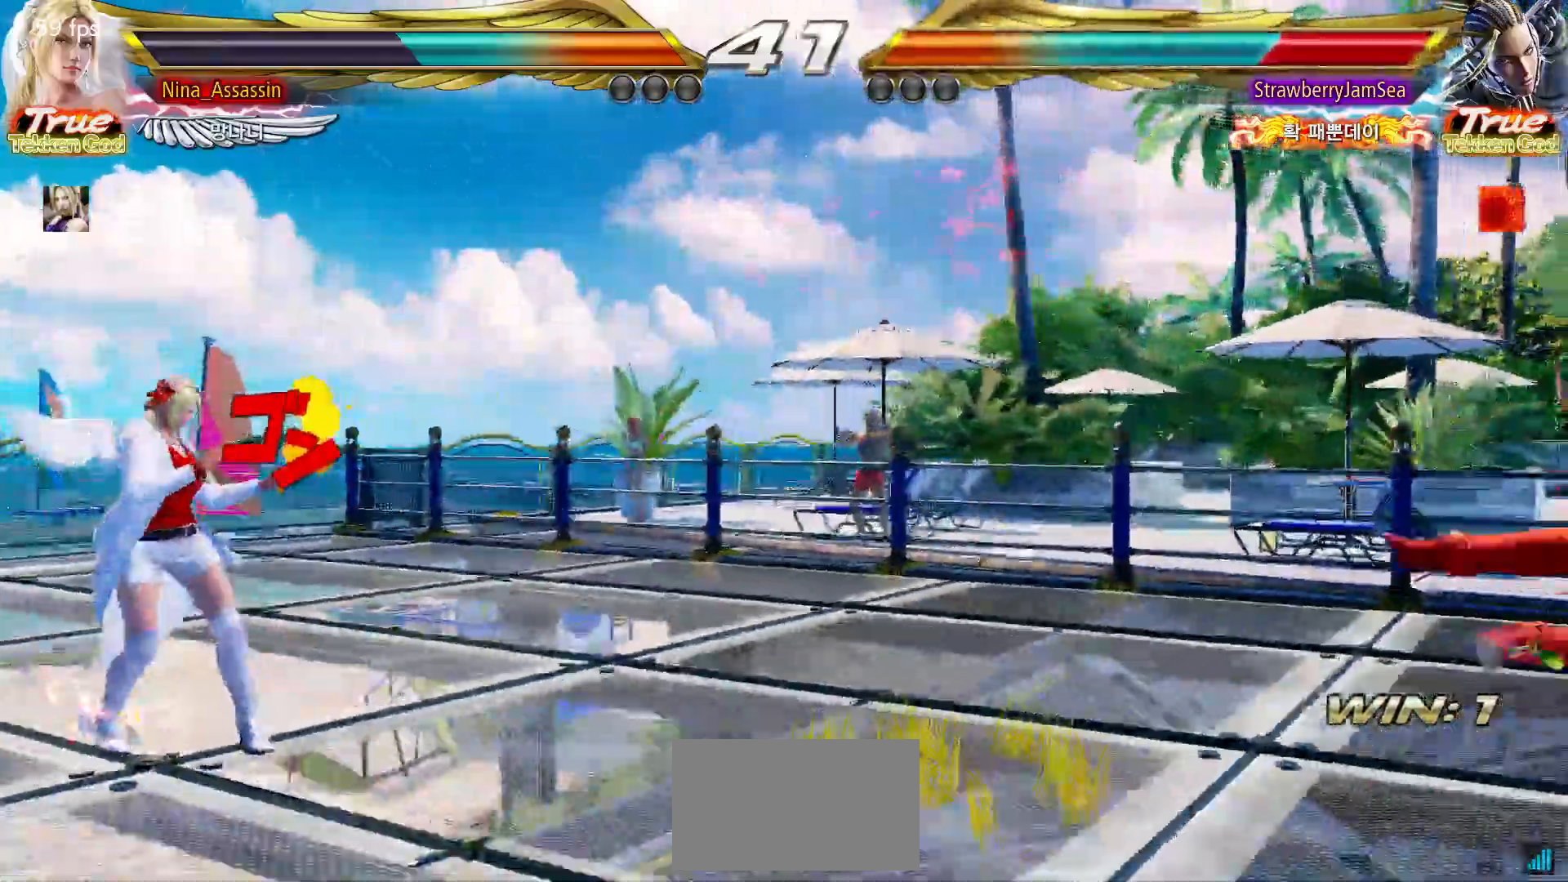
{"dt_ms": 1000, "buttons": [], "left_stick": "center"}
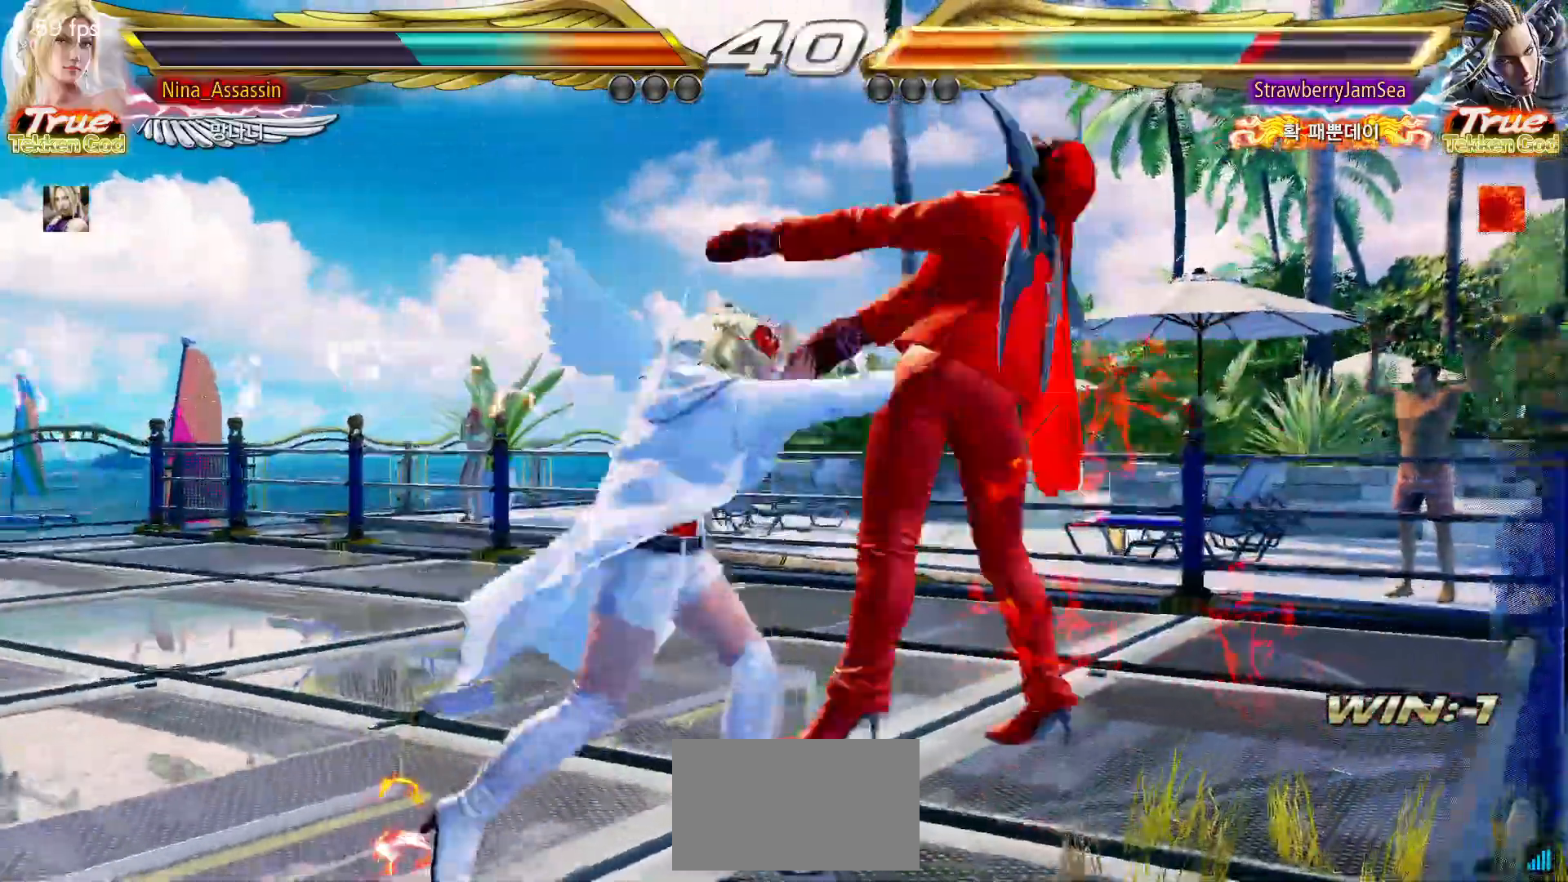
{"dt_ms": 500, "buttons": [], "left_stick": "center", "events": []}